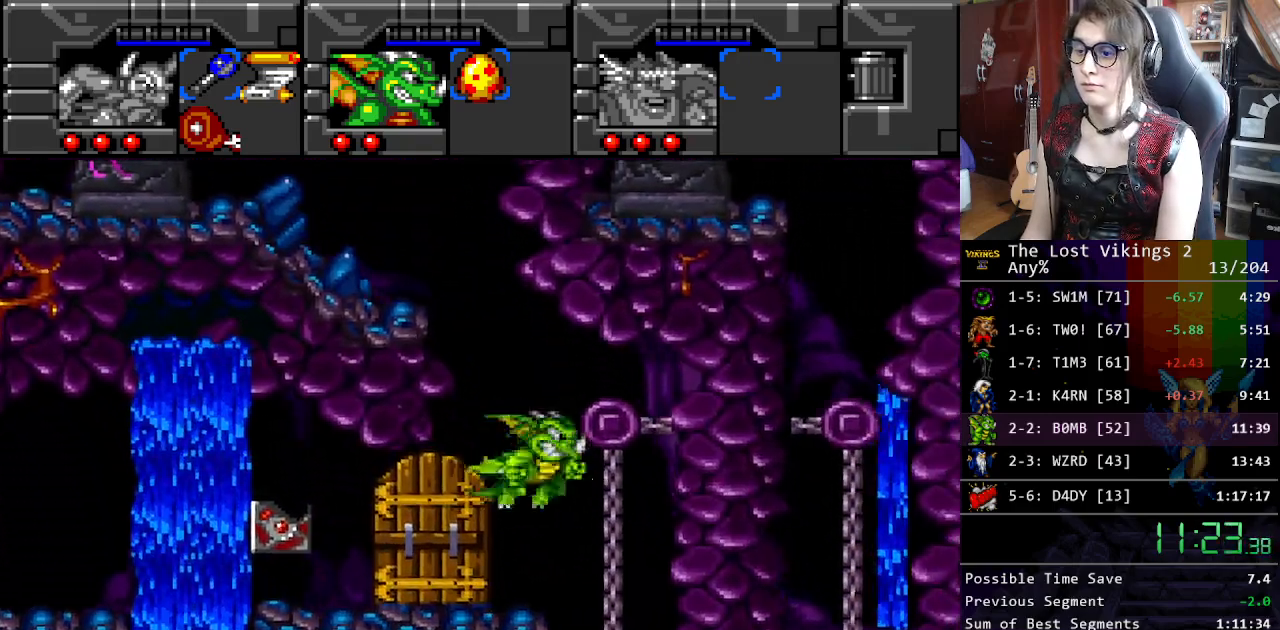
Gameplay with a controller (Nintendo layout); each line is a JSON object with the inputs held at the frame after it. "events" lists button and stick changes between this image and that frame as [ms after this image, input, new state], when the widget could be followed in between. Not read: L3 R3.
{"buttons": [], "events": [[84, "B", "up"], [335, "DPAD_RIGHT", "up"]]}
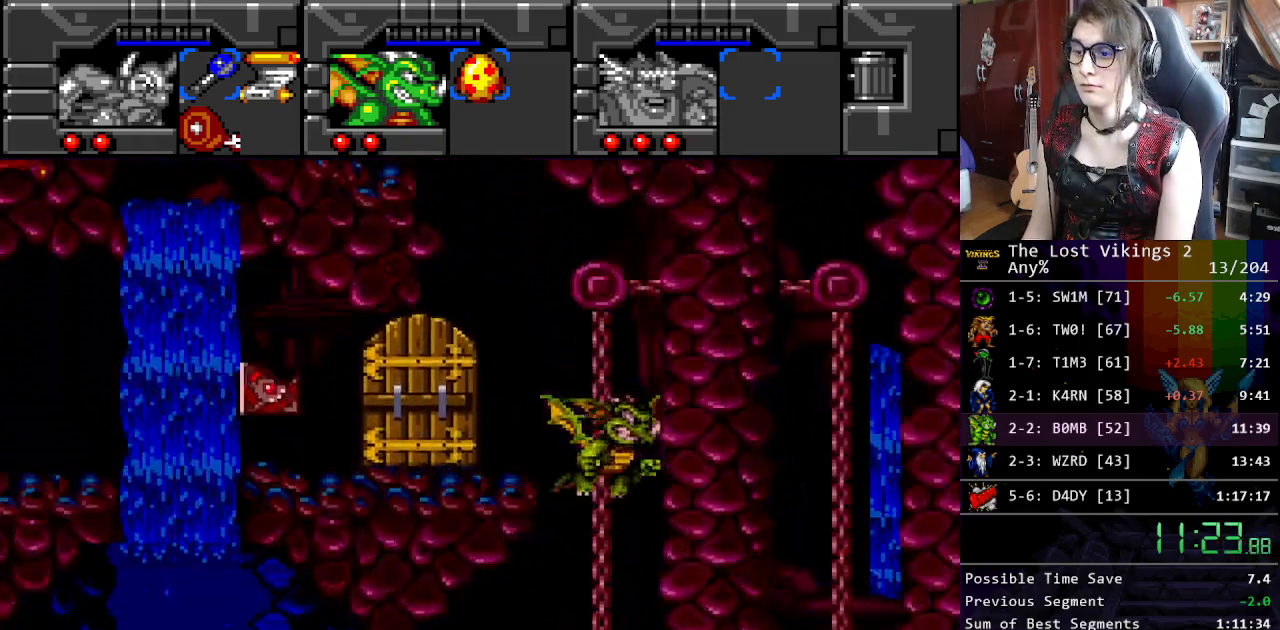
{"buttons": [], "events": []}
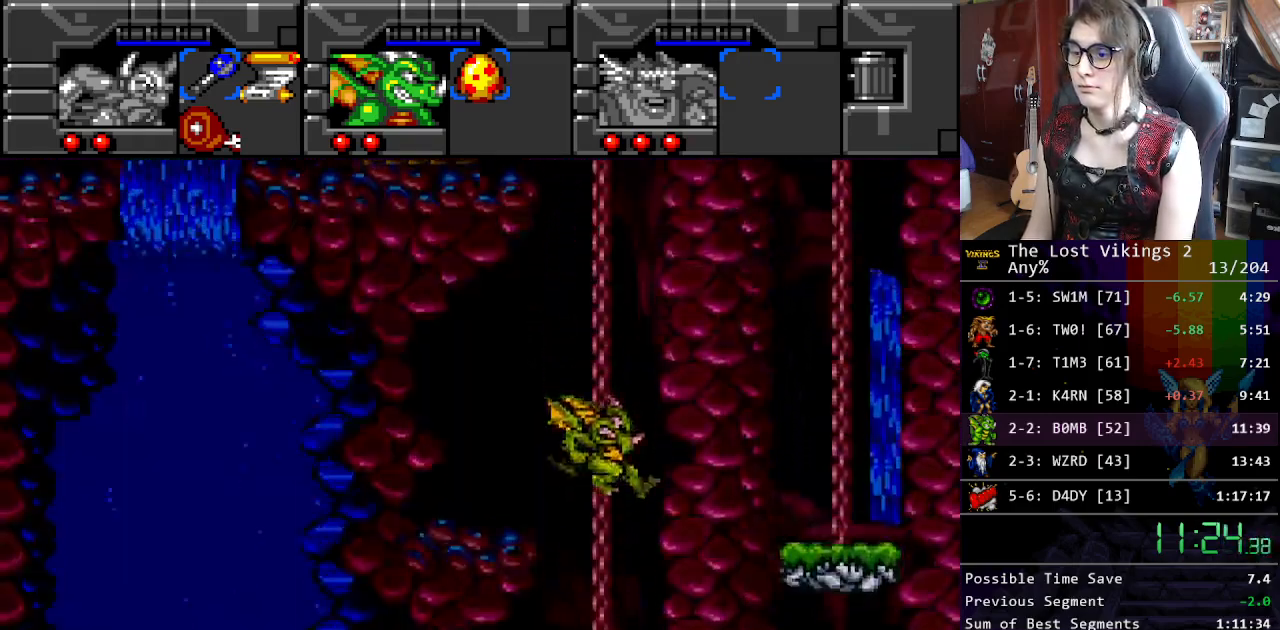
{"buttons": ["DPAD_LEFT"], "events": [[33, "B", "down"], [184, "B", "up"], [434, "DPAD_LEFT", "down"]]}
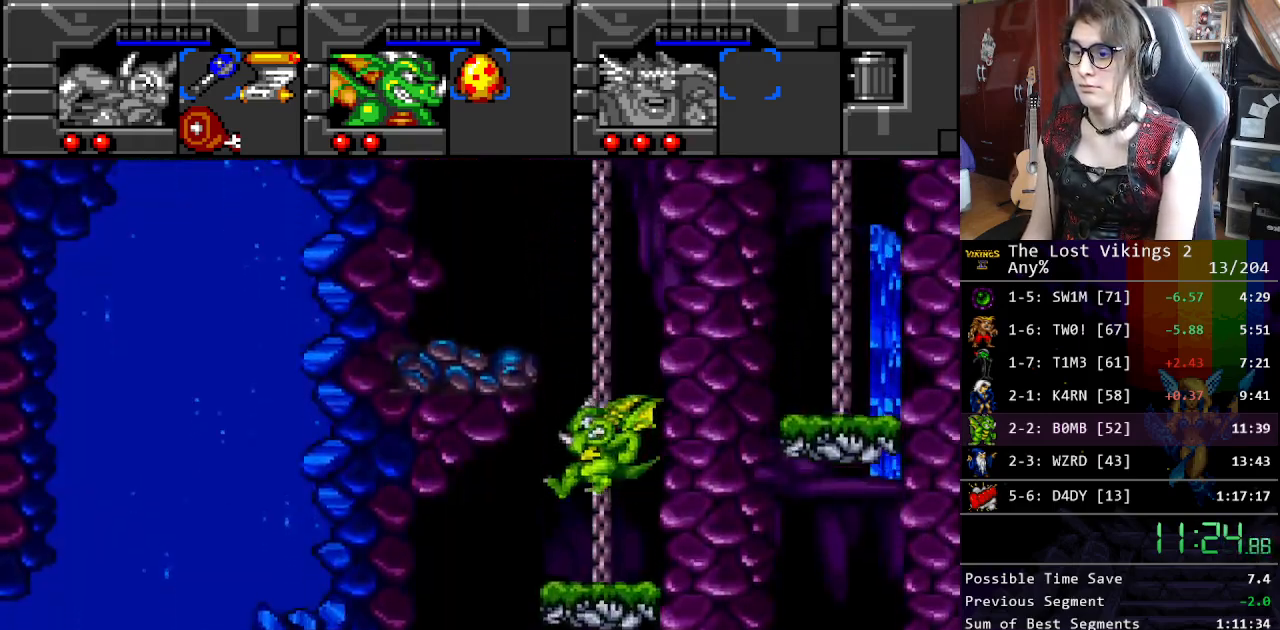
{"buttons": ["DPAD_UP", "DPAD_LEFT"], "events": [[468, "DPAD_UP", "down"]]}
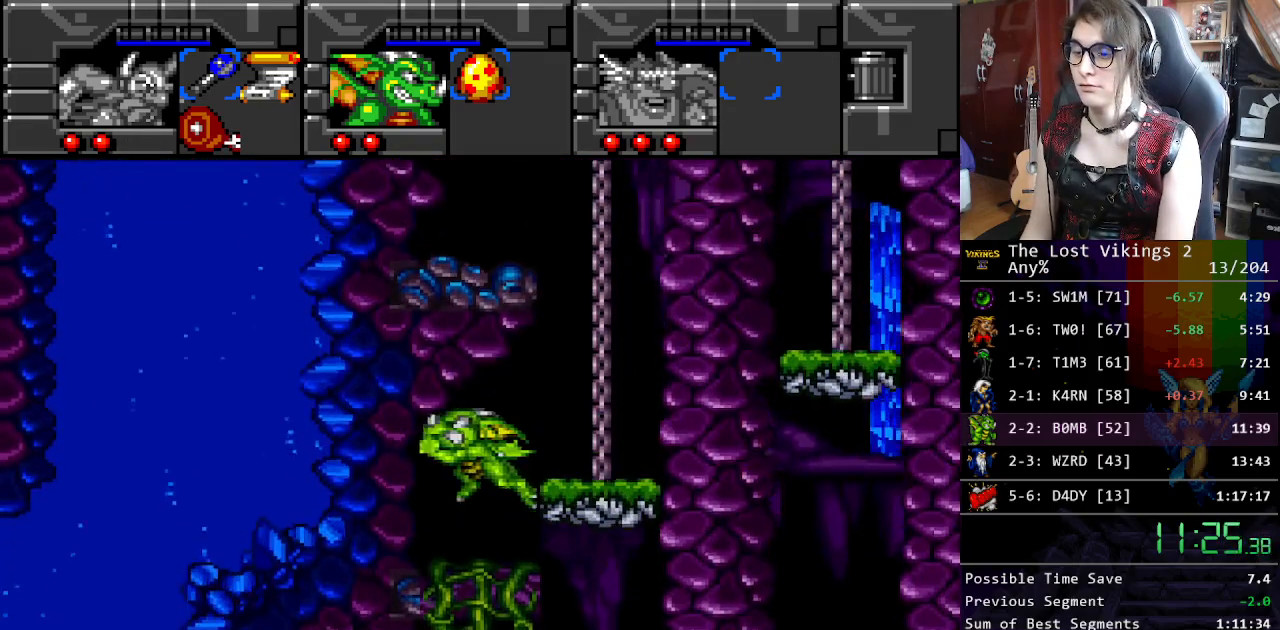
{"buttons": ["DPAD_UP", "DPAD_RIGHT"], "events": [[16, "DPAD_LEFT", "up"], [16, "DPAD_RIGHT", "down"]]}
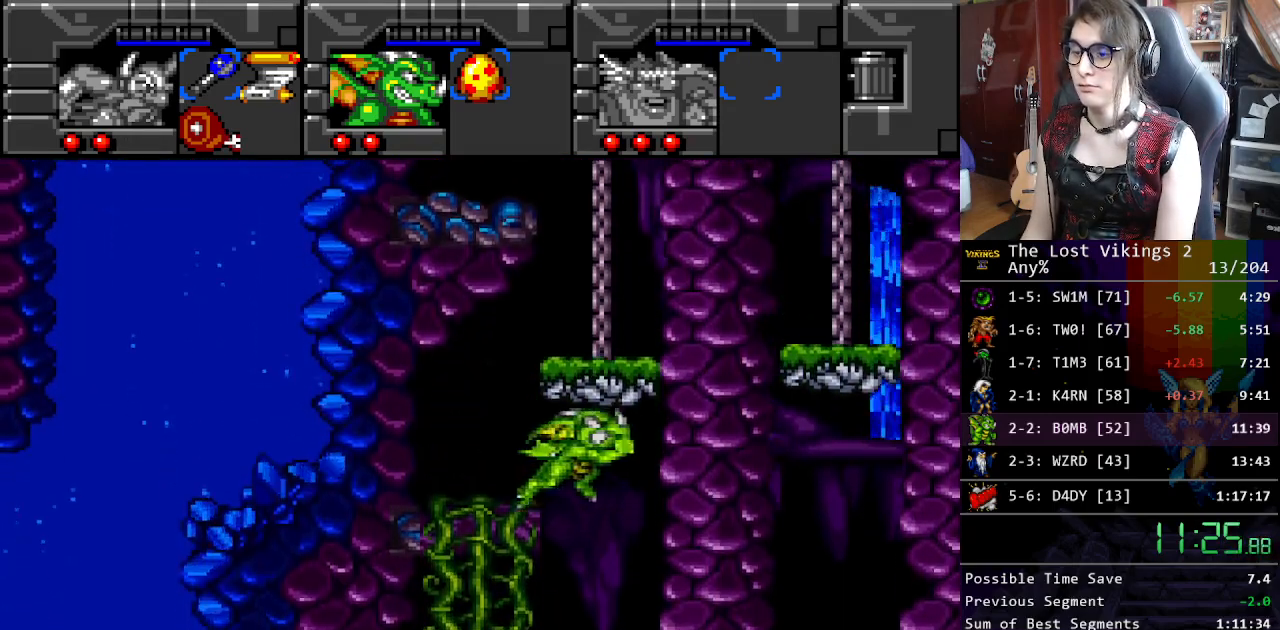
{"buttons": ["DPAD_LEFT"], "events": [[150, "DPAD_RIGHT", "up"], [150, "DPAD_UP", "up"], [183, "DPAD_LEFT", "down"]]}
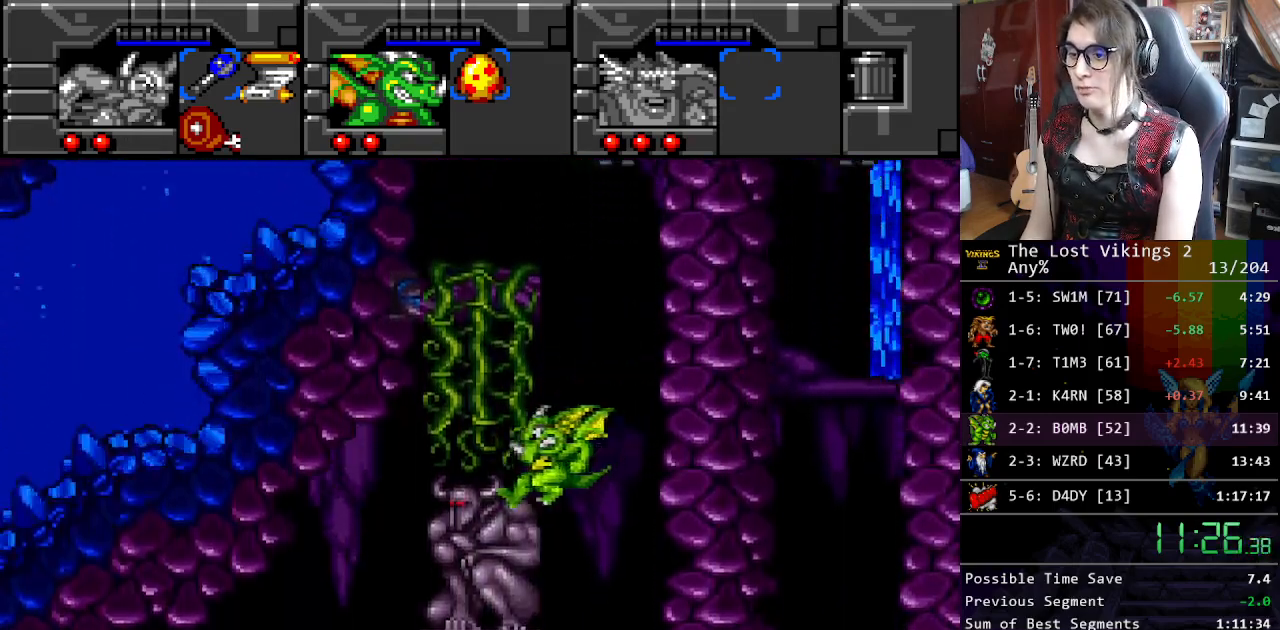
{"buttons": ["DPAD_LEFT"], "events": [[50, "B", "down"], [167, "B", "up"]]}
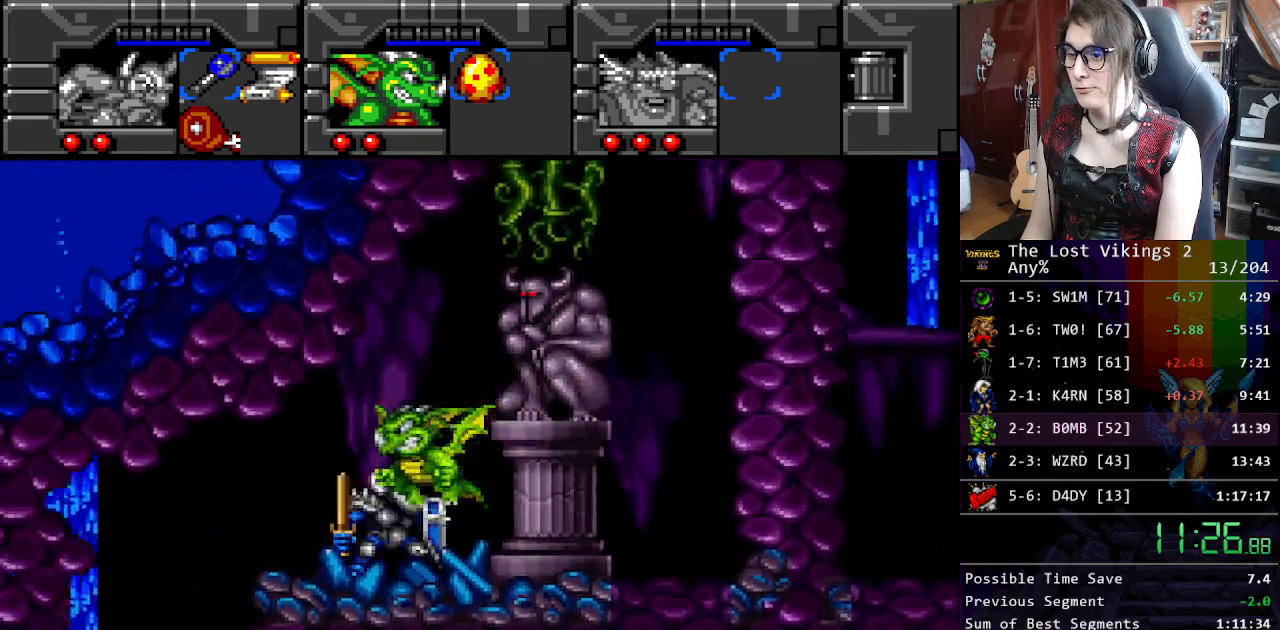
{"buttons": ["DPAD_LEFT"], "events": []}
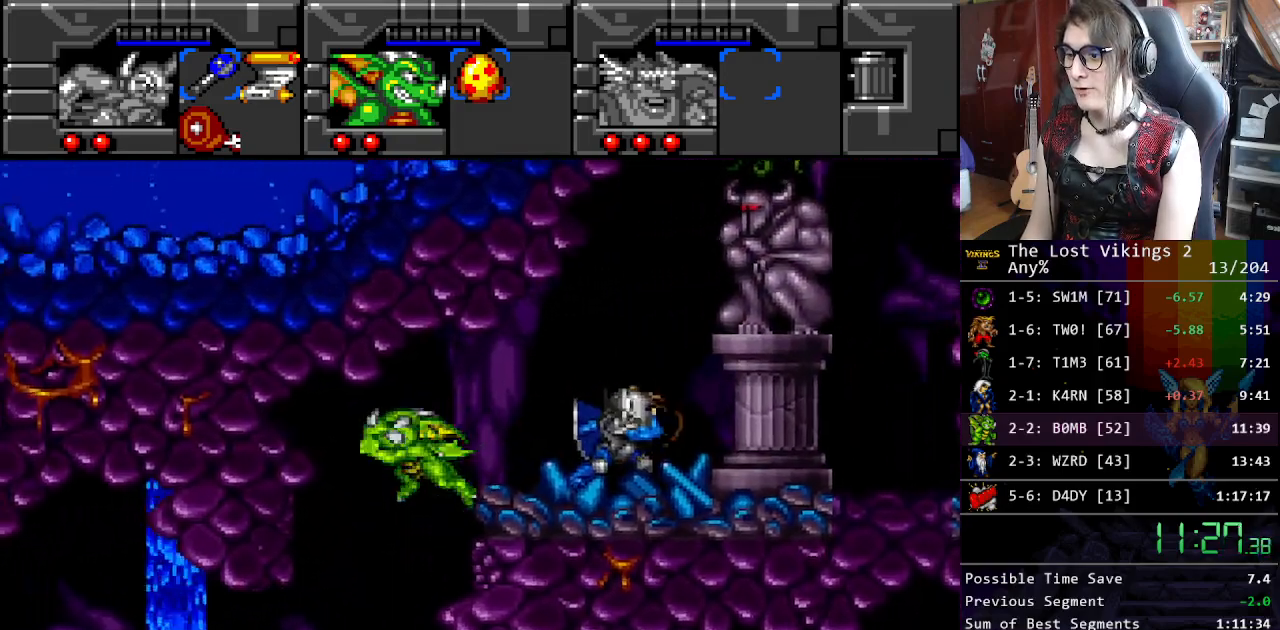
{"buttons": ["DPAD_LEFT"], "events": []}
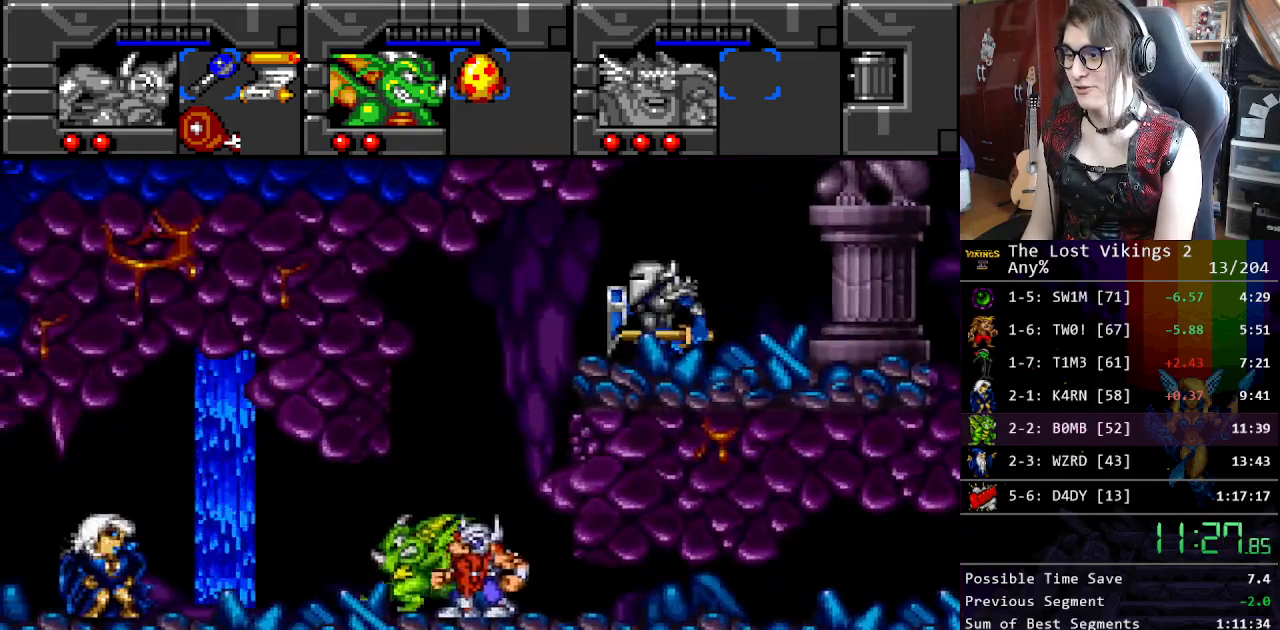
{"buttons": ["L1", "DPAD_LEFT"], "events": [[234, "B", "down"], [435, "B", "up"], [435, "L1", "down"]]}
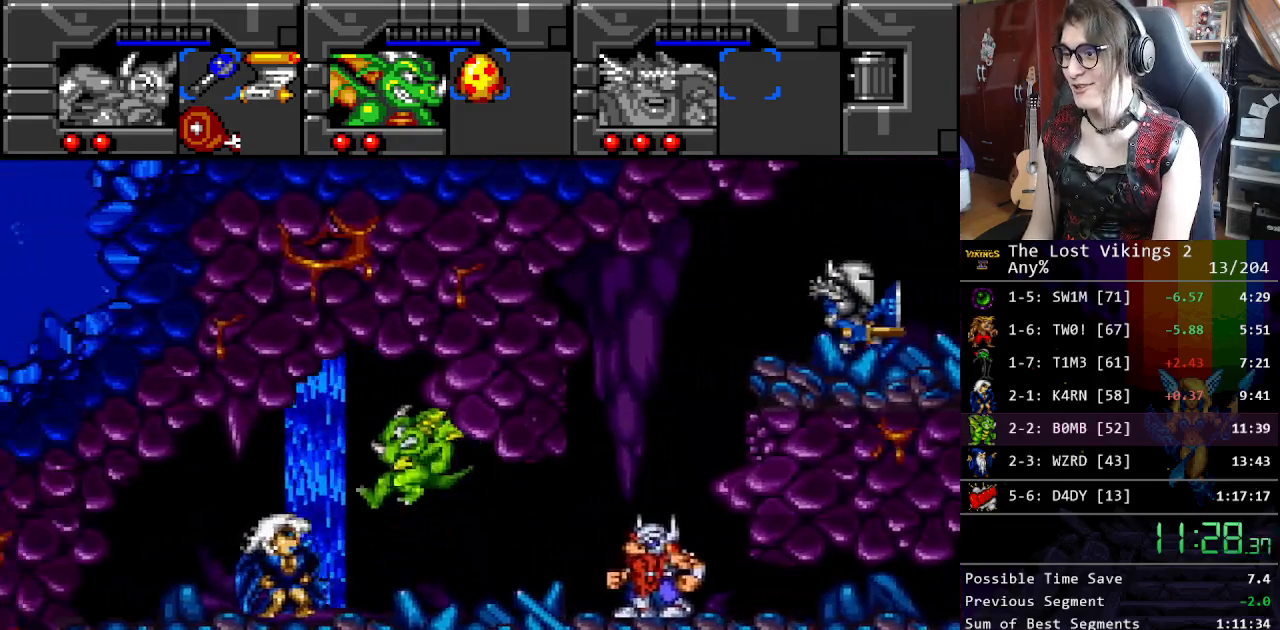
{"buttons": ["B", "DPAD_LEFT"], "events": [[83, "L1", "up"], [451, "B", "down"]]}
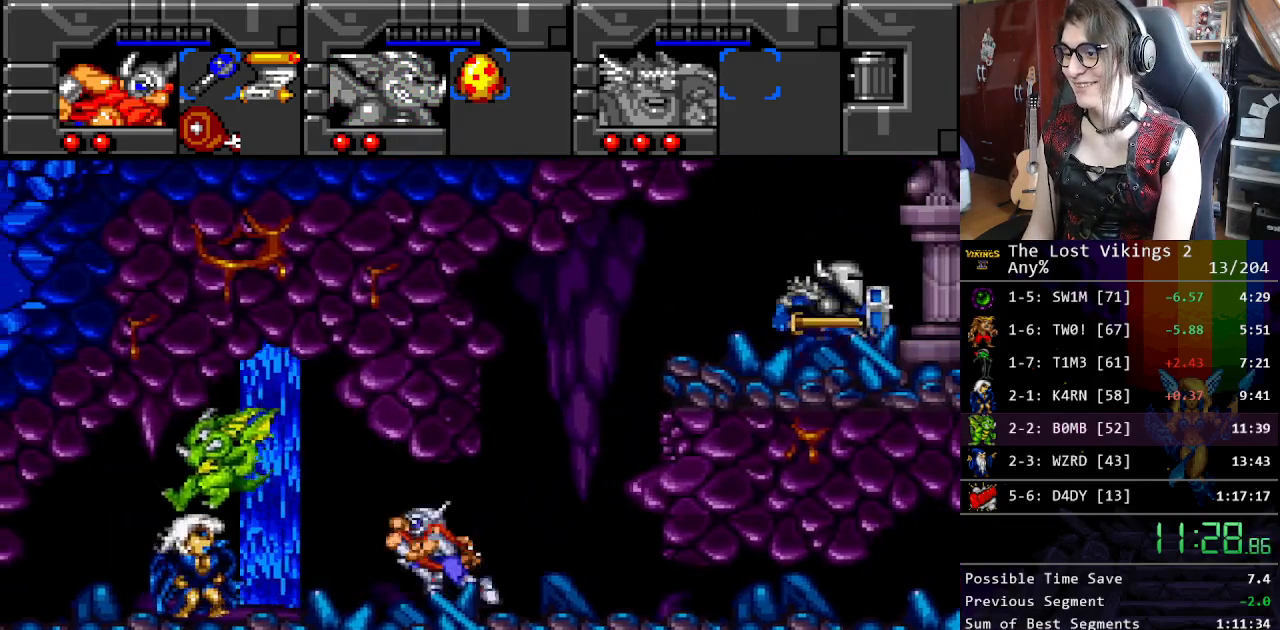
{"buttons": ["DPAD_LEFT"], "events": [[117, "B", "up"], [184, "L1", "down"], [284, "L1", "up"]]}
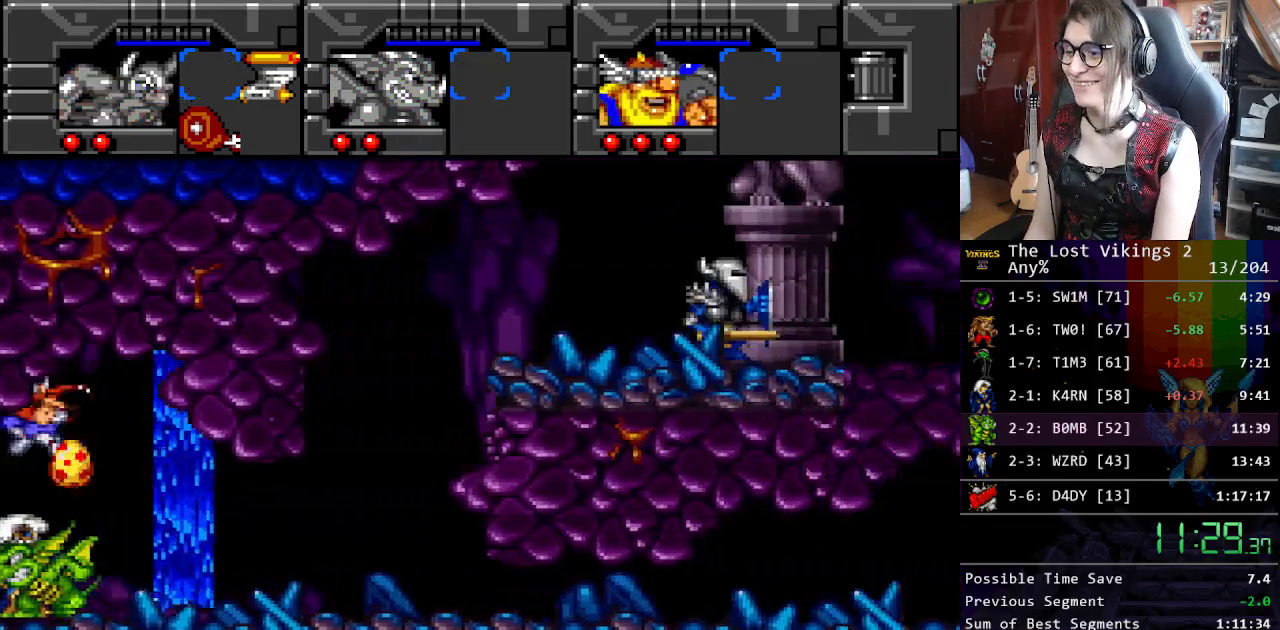
{"buttons": ["DPAD_LEFT"], "events": []}
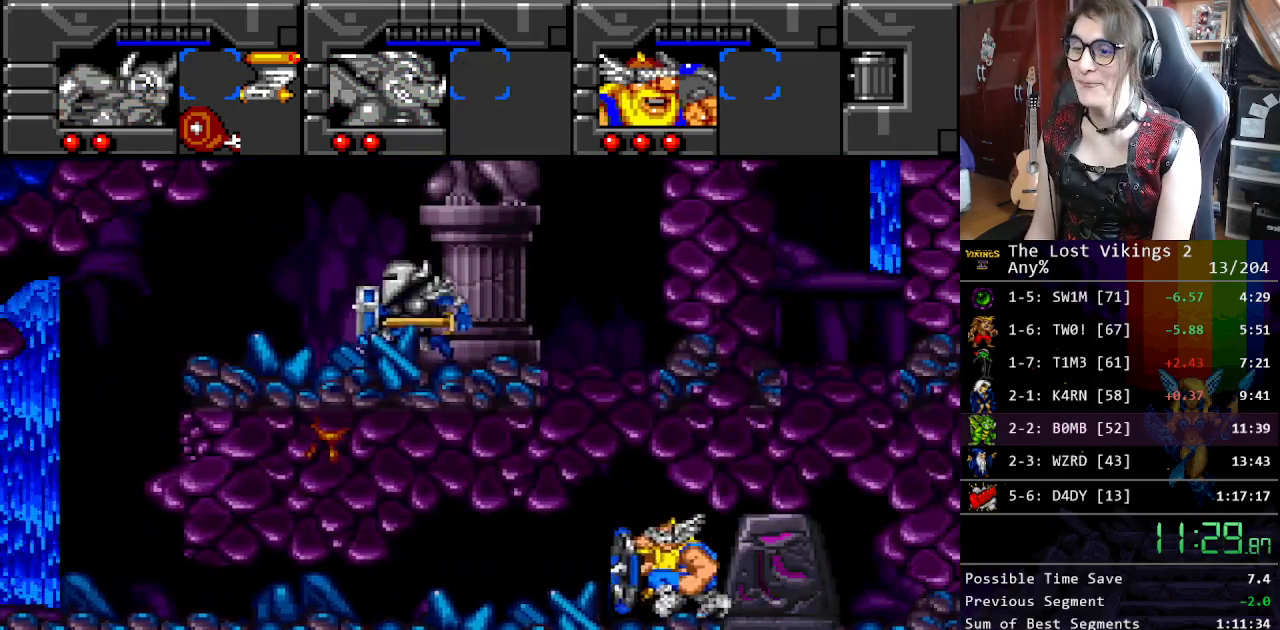
{"buttons": ["DPAD_LEFT"], "events": []}
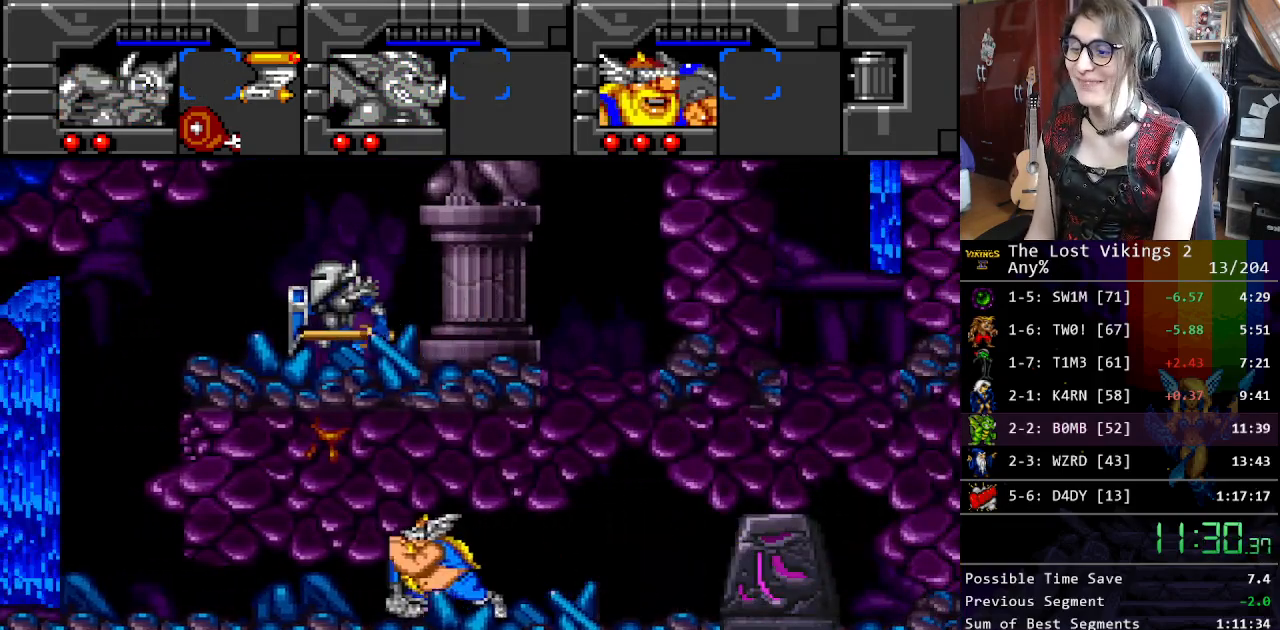
{"buttons": ["DPAD_DOWN", "DPAD_LEFT"], "events": [[67, "DPAD_DOWN", "down"], [84, "DPAD_LEFT", "up"], [201, "DPAD_LEFT", "down"]]}
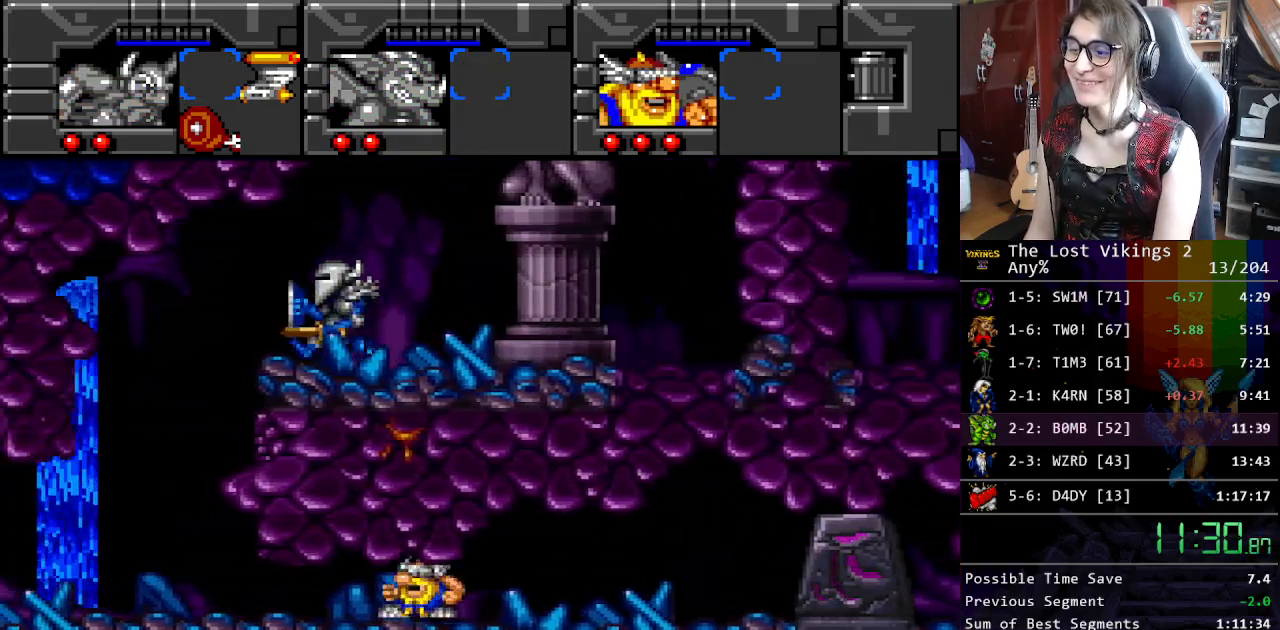
{"buttons": ["DPAD_DOWN", "DPAD_LEFT"], "events": []}
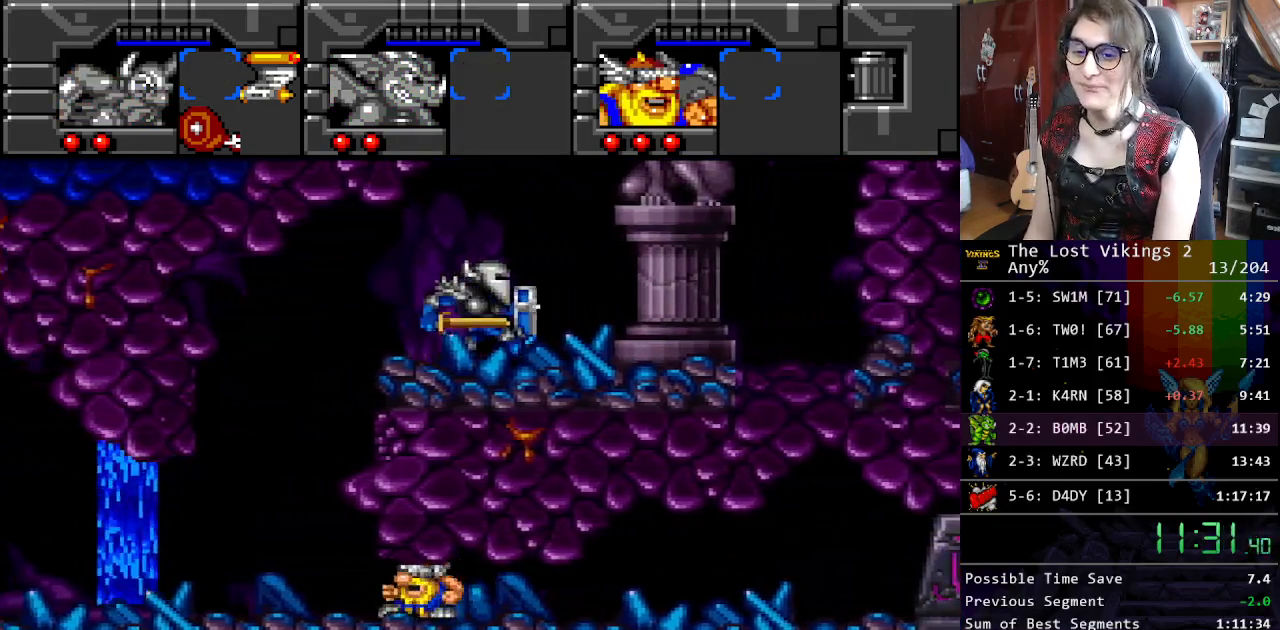
{"buttons": ["DPAD_UP", "DPAD_LEFT"], "events": [[434, "DPAD_DOWN", "up"], [468, "DPAD_UP", "down"]]}
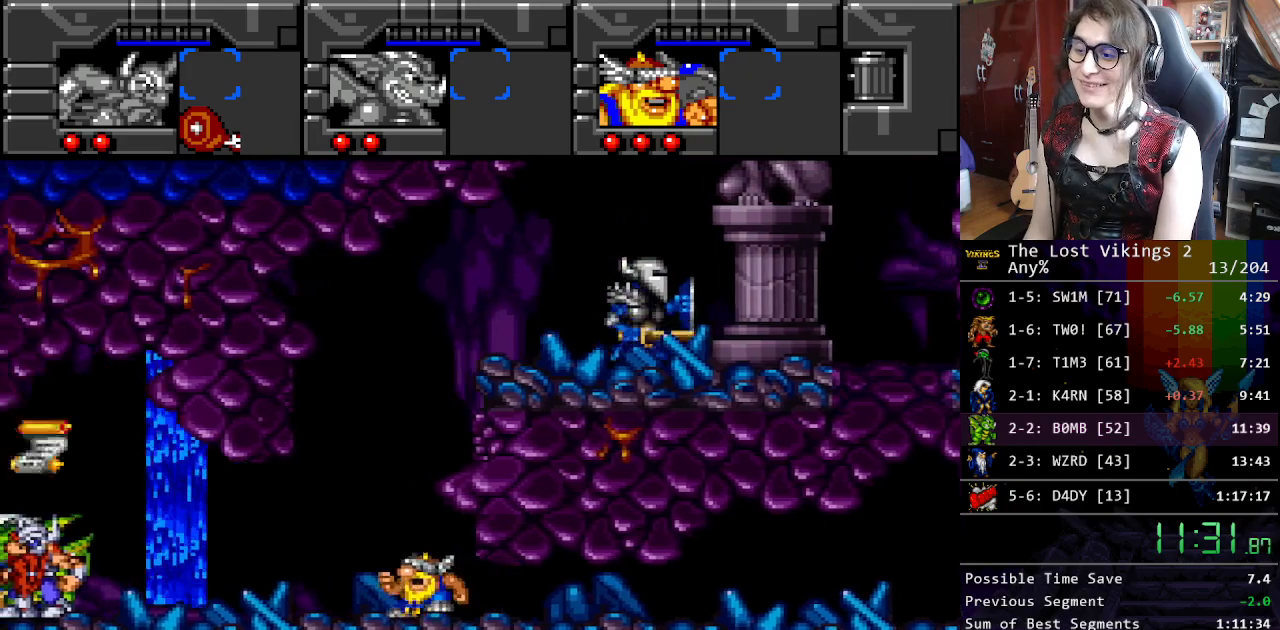
{"buttons": ["DPAD_LEFT"], "events": [[17, "DPAD_LEFT", "up"], [151, "DPAD_LEFT", "down"], [234, "DPAD_UP", "up"]]}
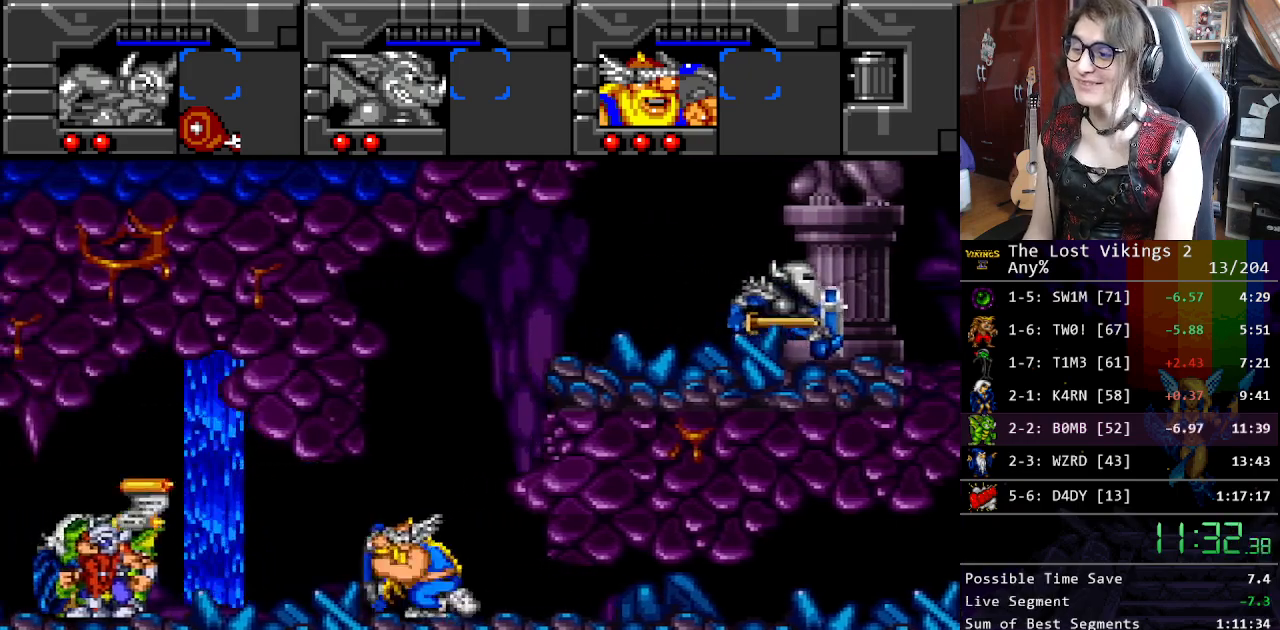
{"buttons": ["DPAD_LEFT"], "events": []}
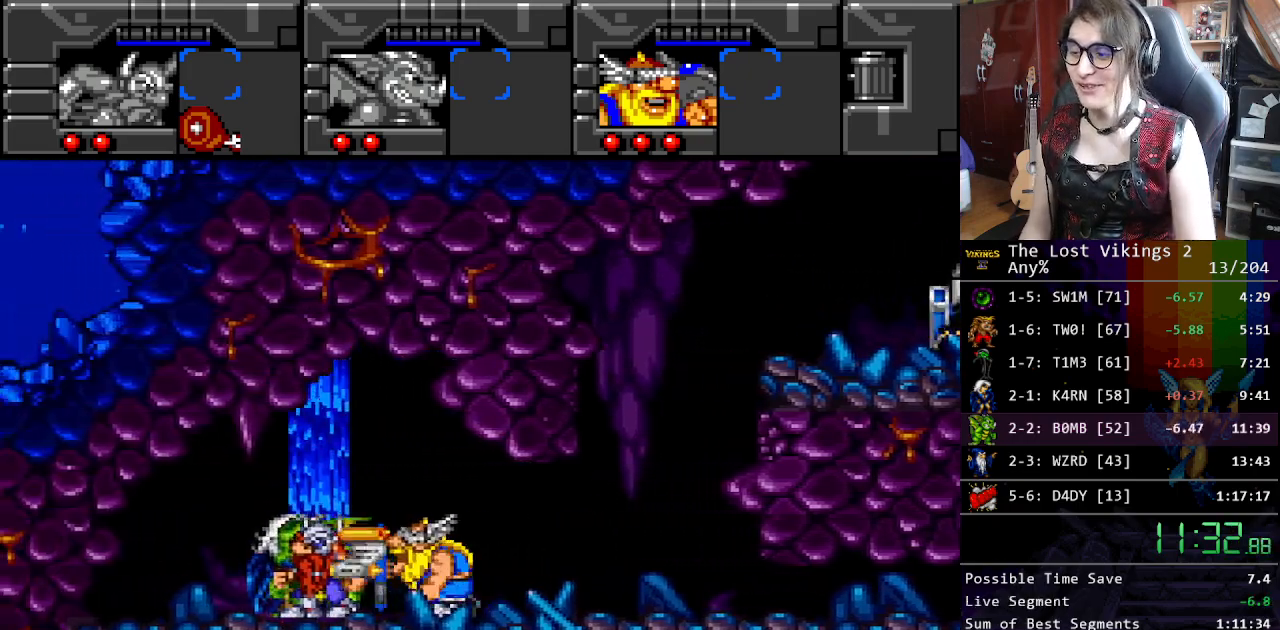
{"buttons": [], "events": [[217, "DPAD_LEFT", "up"]]}
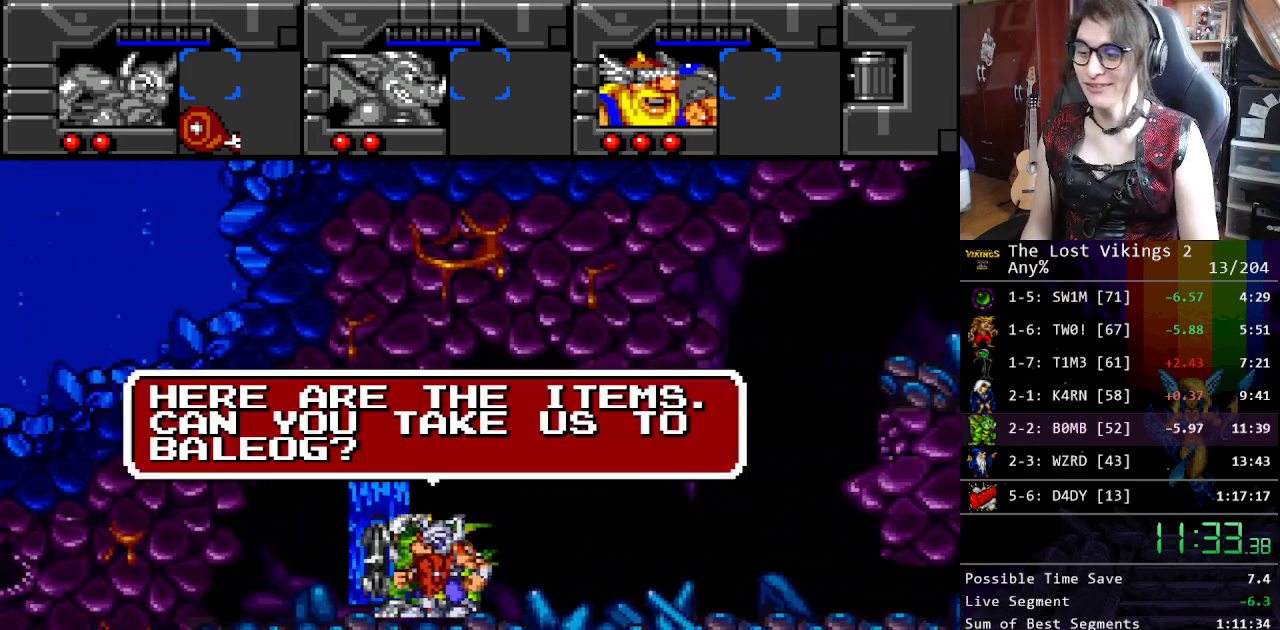
{"buttons": ["X"], "events": [[217, "X", "down"], [317, "A", "down"], [367, "X", "up"], [384, "B", "down"], [434, "A", "up"], [484, "B", "up"], [484, "X", "down"]]}
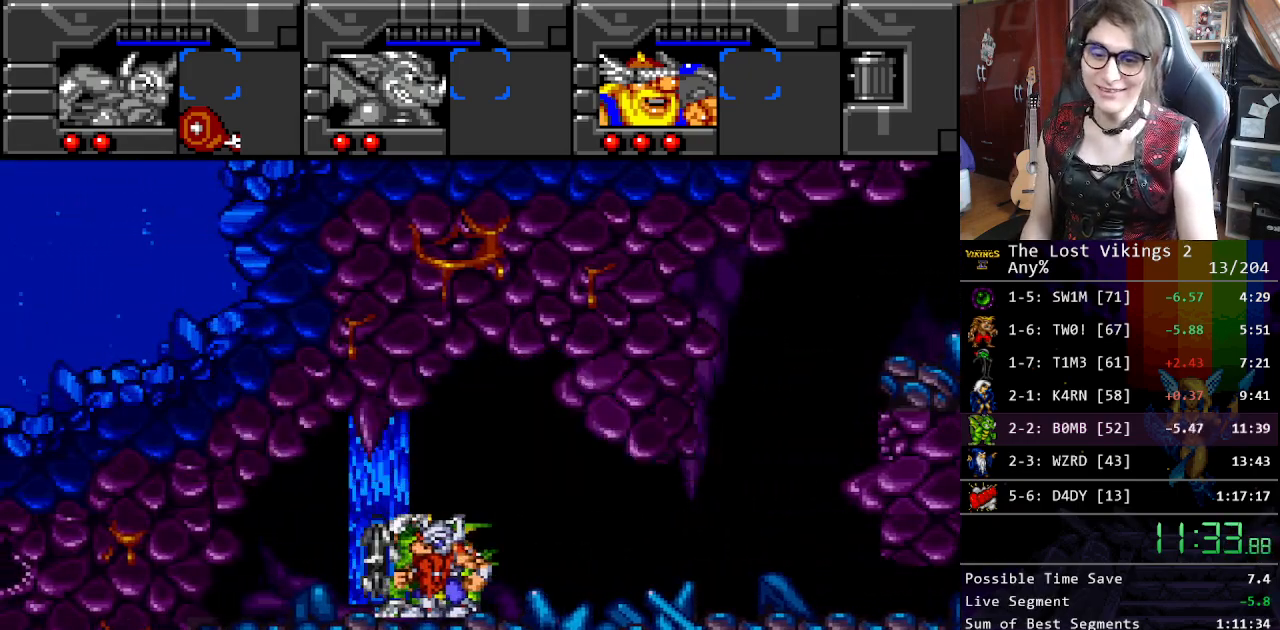
{"buttons": ["A"], "events": [[67, "A", "down"], [67, "X", "up"], [100, "B", "down"], [134, "A", "up"], [184, "B", "up"], [184, "X", "down"], [267, "A", "down"], [284, "X", "up"], [317, "B", "down"], [334, "A", "up"], [401, "B", "up"], [418, "X", "down"], [484, "A", "down"], [501, "X", "up"]]}
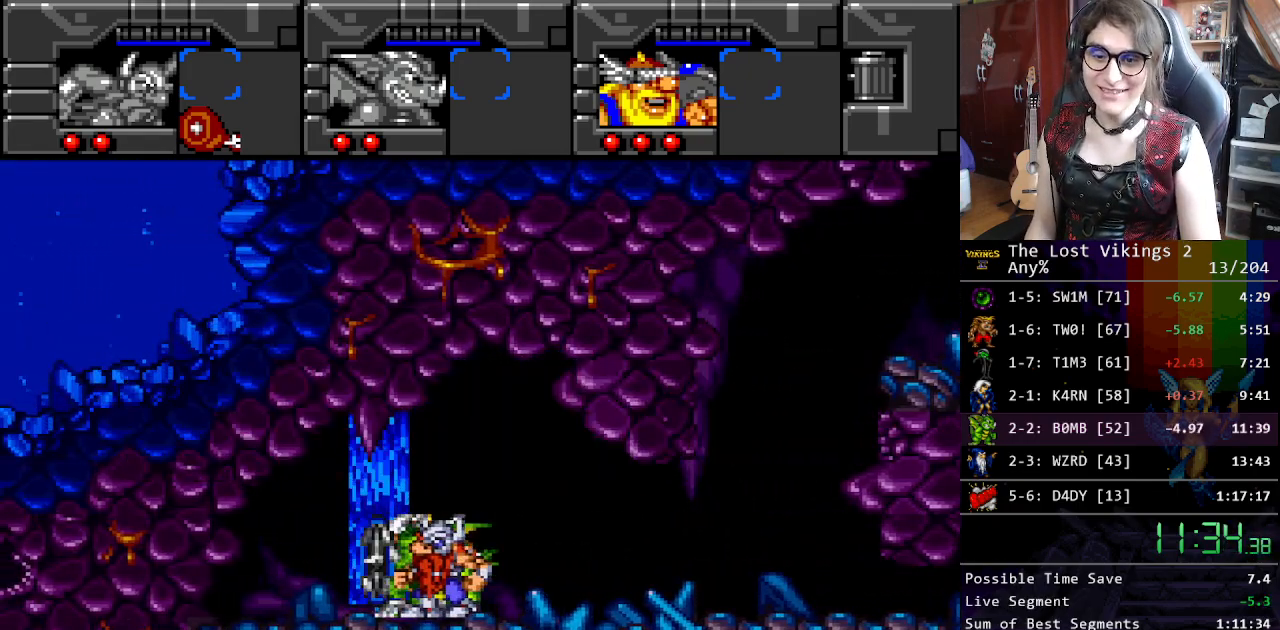
{"buttons": ["B"], "events": [[34, "B", "down"], [84, "A", "up"], [100, "B", "up"], [134, "X", "down"], [167, "A", "down"], [217, "B", "down"], [217, "X", "up"], [267, "A", "up"], [318, "B", "up"], [318, "X", "down"], [401, "A", "down"], [418, "B", "down"], [418, "X", "up"], [468, "A", "up"]]}
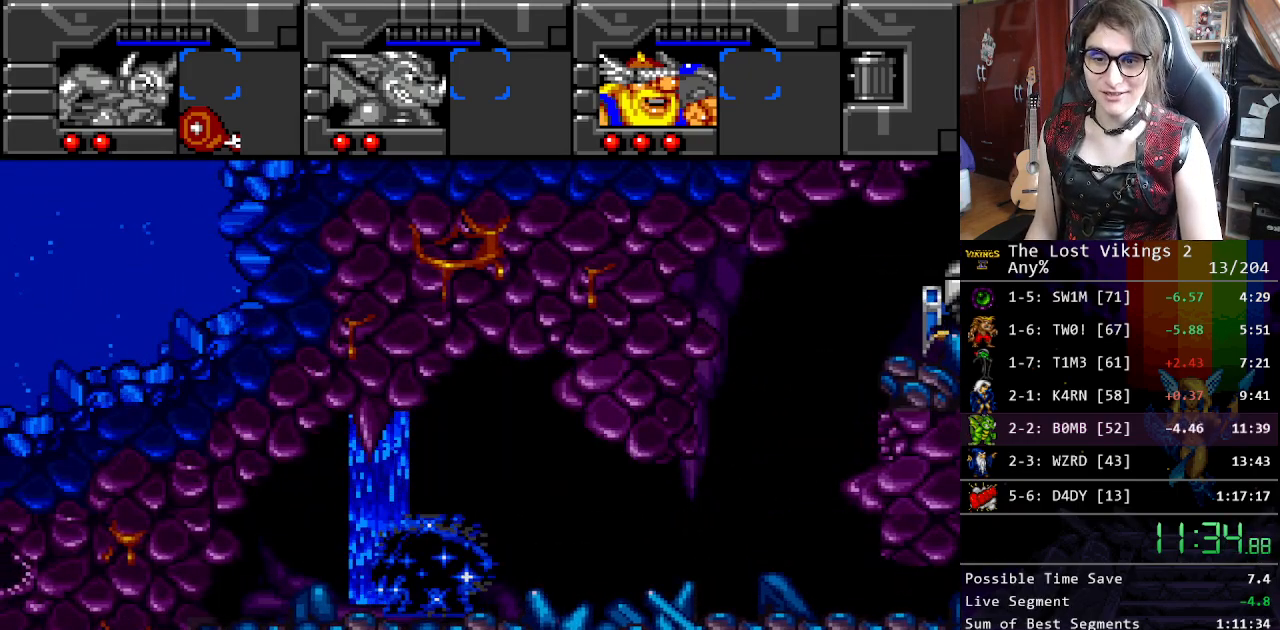
{"buttons": [], "events": [[34, "B", "up"], [34, "X", "down"], [67, "A", "down"], [167, "A", "up"], [167, "X", "up"]]}
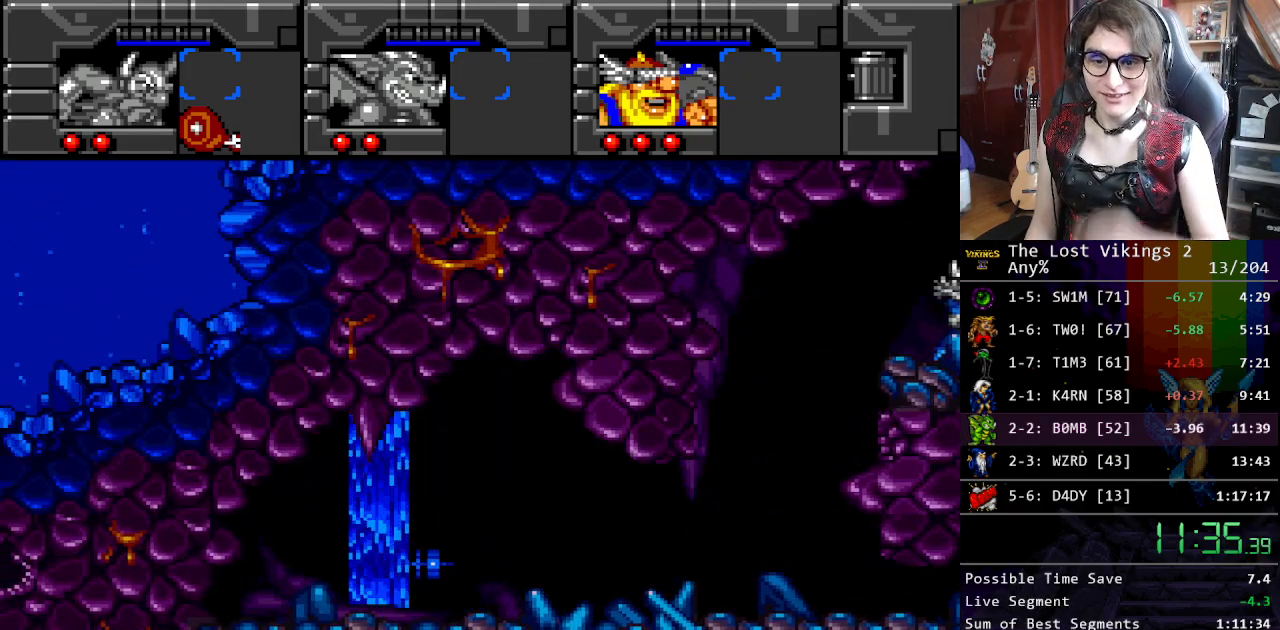
{"buttons": [], "events": []}
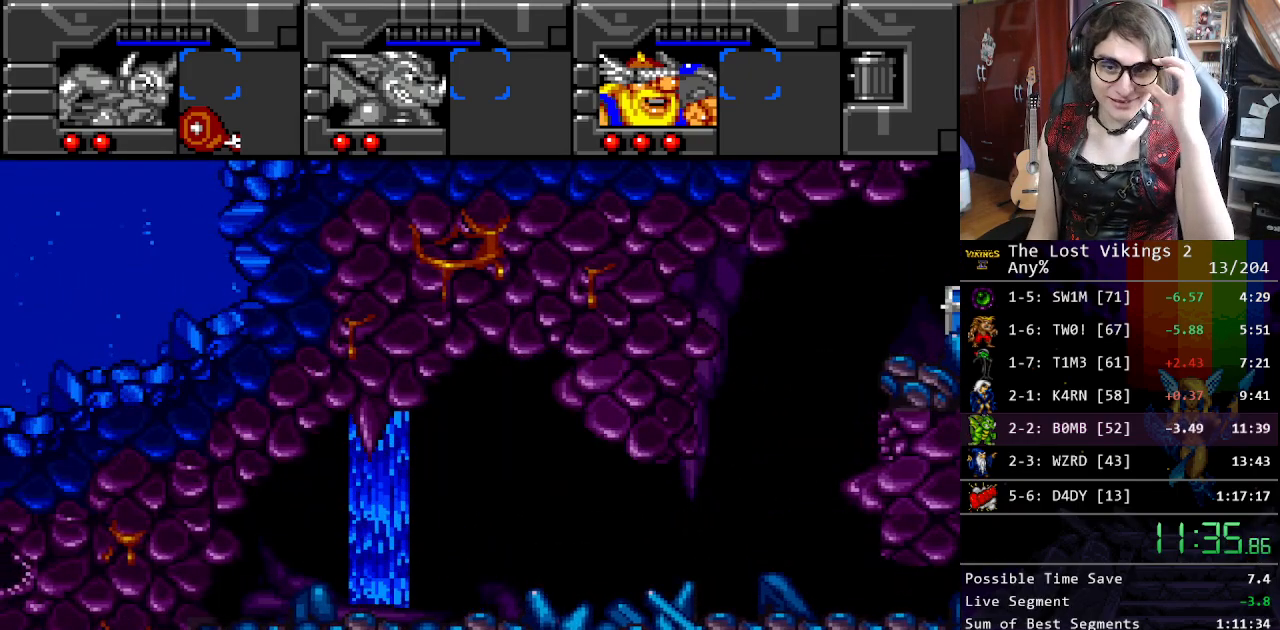
{"buttons": [], "events": []}
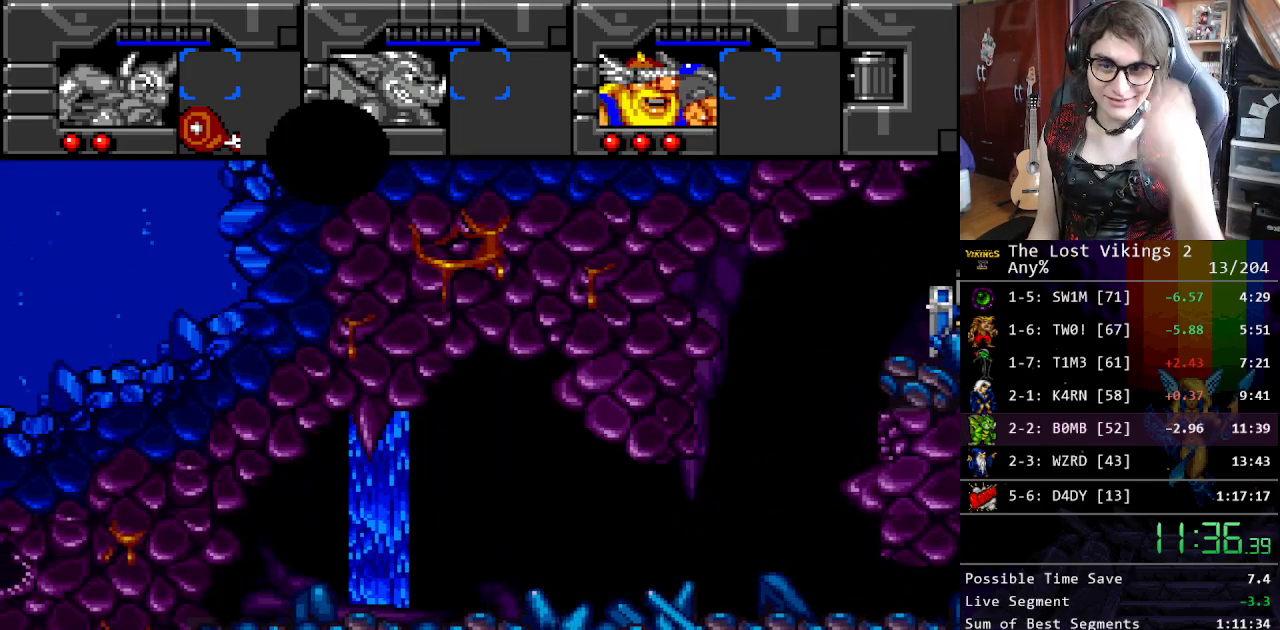
{"buttons": [], "events": []}
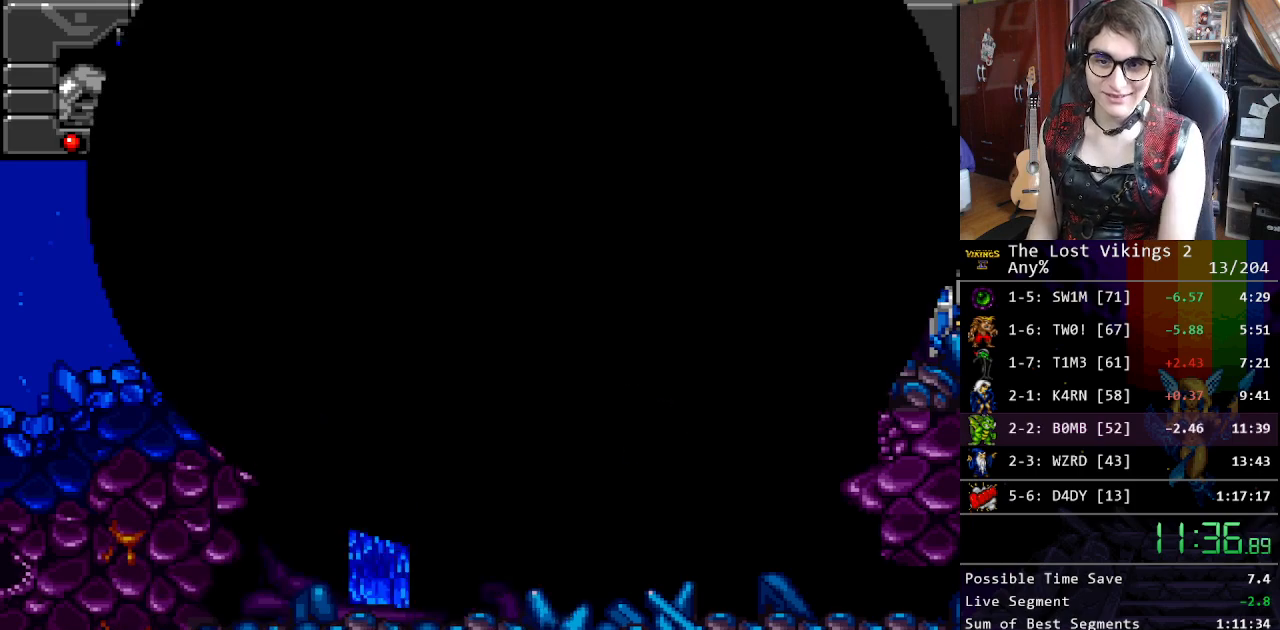
{"buttons": [], "events": [[217, "X", "down"], [351, "X", "up"], [434, "X", "down"], [501, "X", "up"]]}
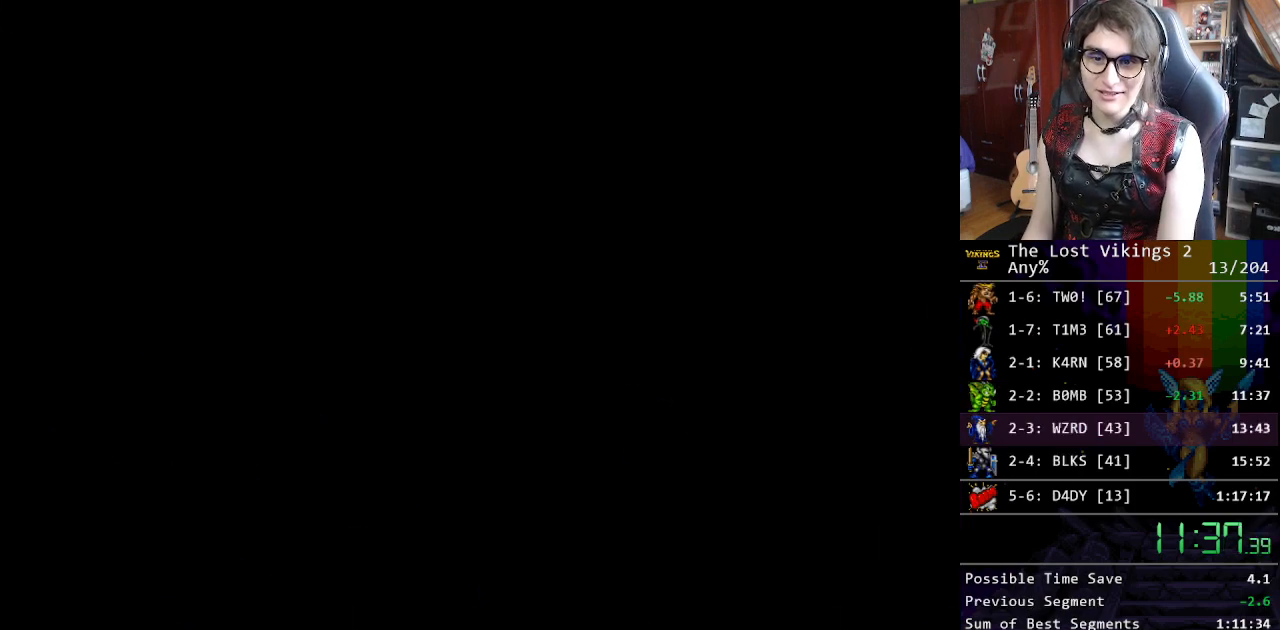
{"buttons": [], "events": [[84, "X", "down"], [167, "X", "up"], [234, "X", "down"], [318, "X", "up"], [385, "X", "down"], [451, "X", "up"]]}
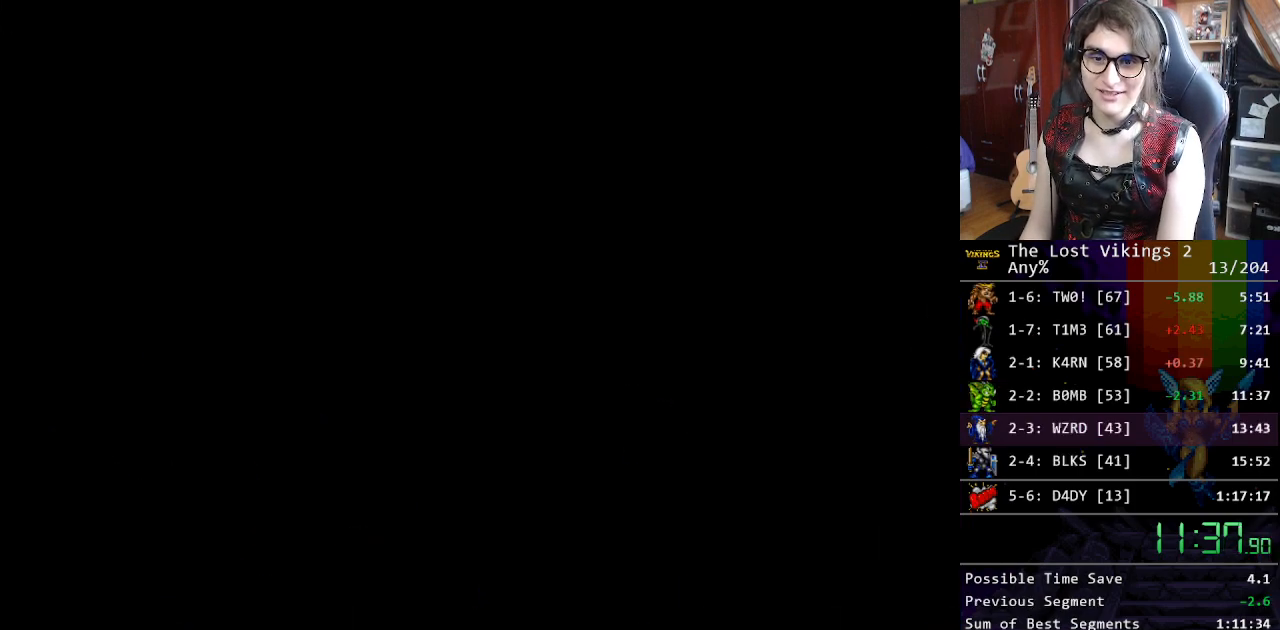
{"buttons": [], "events": [[51, "X", "down"], [117, "X", "up"], [201, "X", "down"], [301, "X", "up"], [368, "X", "down"], [468, "X", "up"]]}